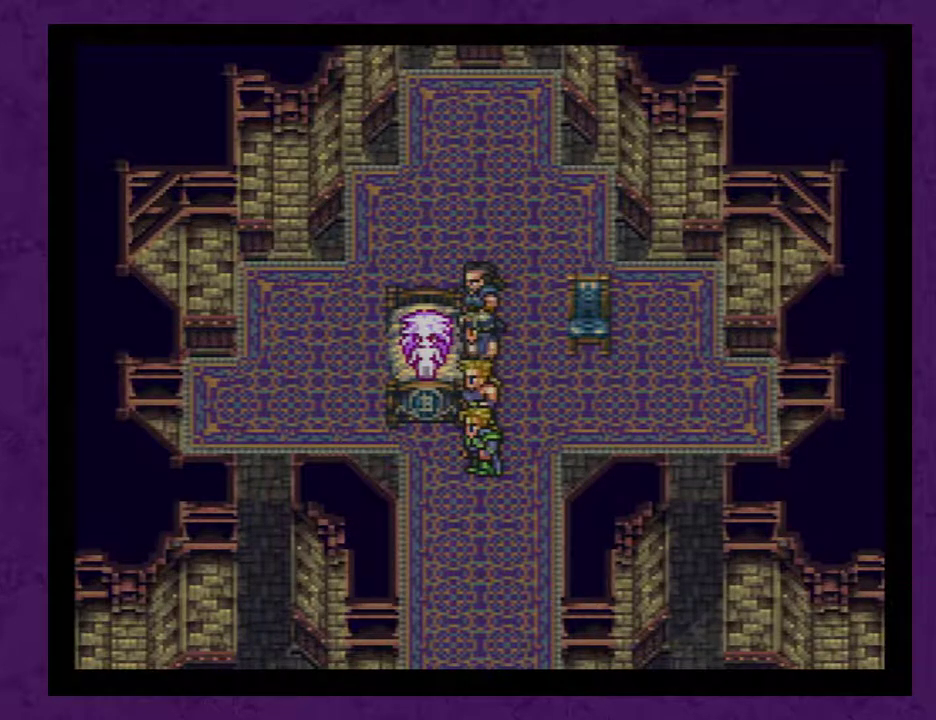
Gameplay with a controller (Nintendo layout); each line is a JSON object with the inputs held at the frame after it. "events" lists button and stick changes between this image and that frame as [ms after this image, input, new state], when the widget could be followed in between. Not read: L3 R3.
{"buttons": [], "events": [[33, "A", "down"], [133, "A", "up"], [183, "A", "down"], [317, "A", "up"], [383, "A", "down"], [467, "A", "up"]]}
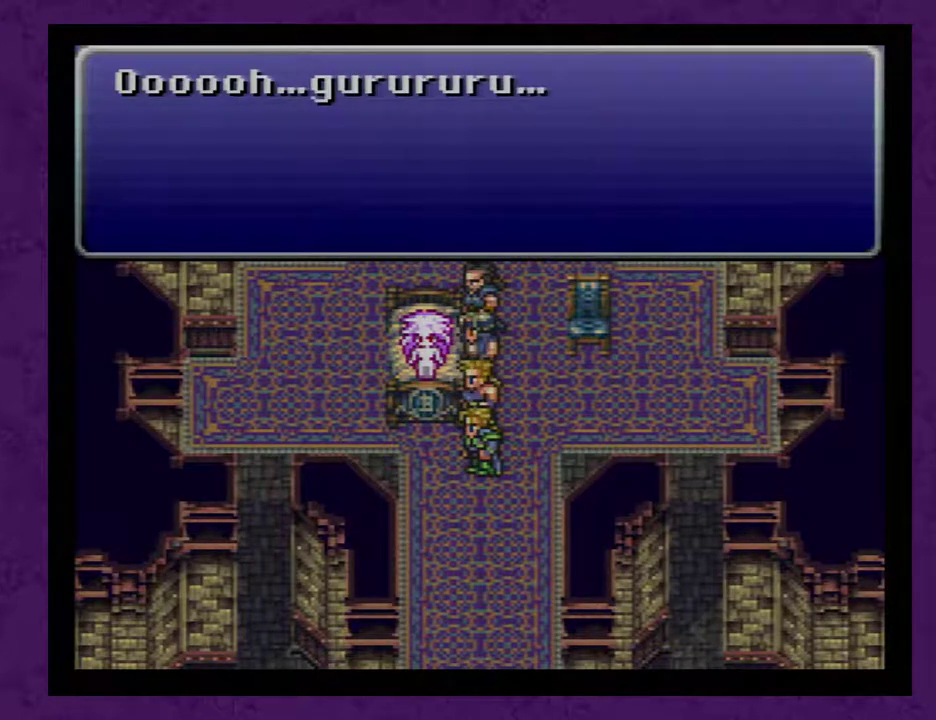
{"buttons": [], "events": [[33, "A", "down"], [133, "A", "up"], [217, "A", "down"], [283, "A", "up"], [383, "A", "down"], [467, "A", "up"]]}
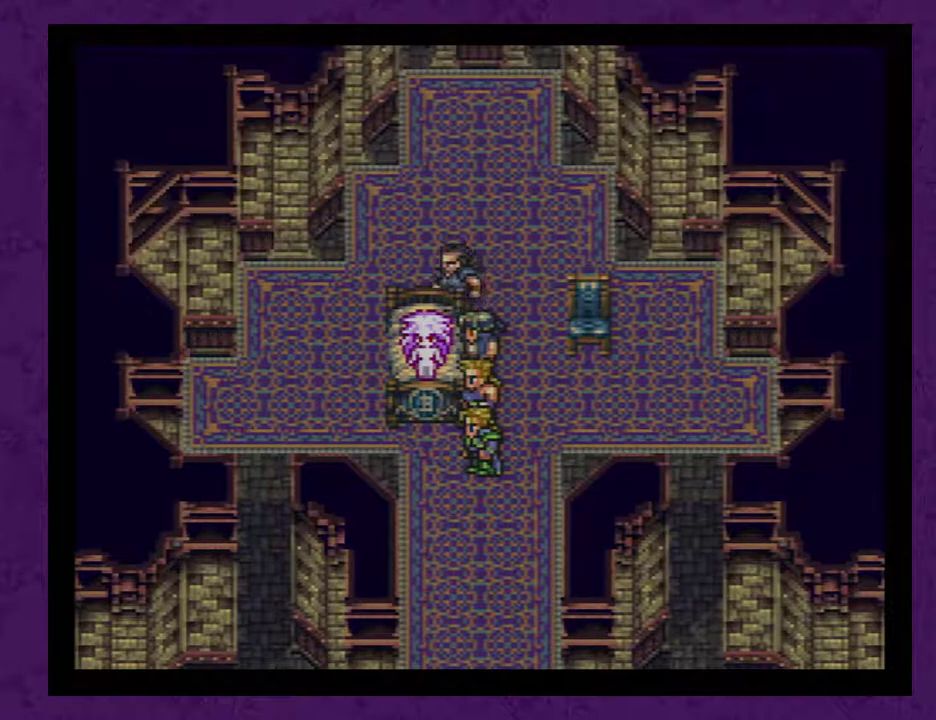
{"buttons": ["A"], "events": [[33, "A", "down"], [133, "A", "up"], [183, "A", "down"], [250, "A", "up"], [350, "A", "down"], [400, "A", "up"], [467, "A", "down"]]}
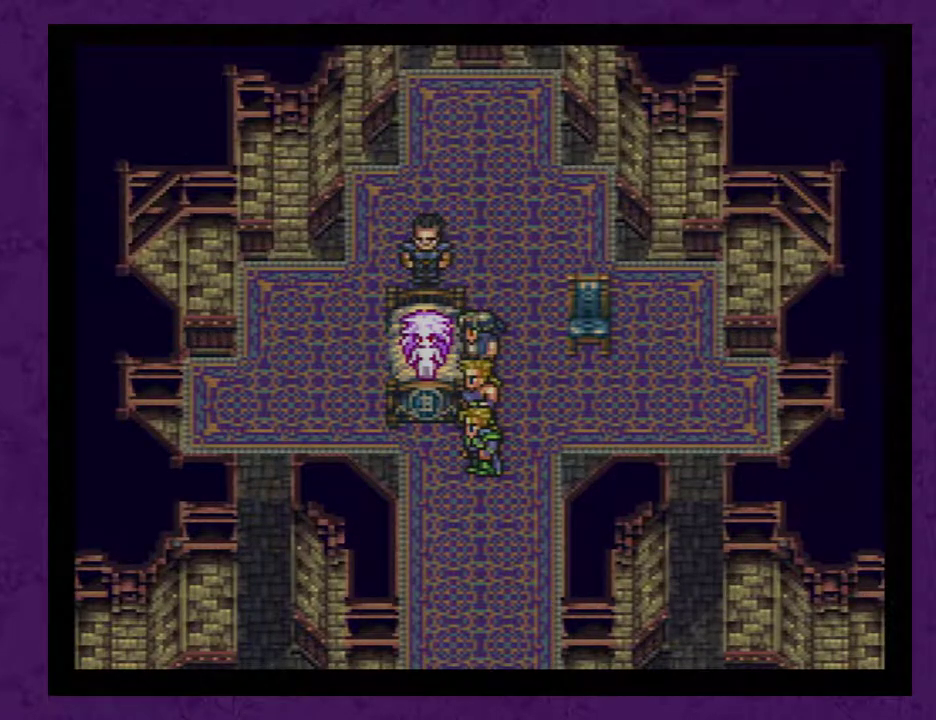
{"buttons": [], "events": [[67, "A", "up"], [117, "A", "down"], [183, "A", "up"], [250, "A", "down"], [333, "A", "up"], [400, "A", "down"], [500, "A", "up"]]}
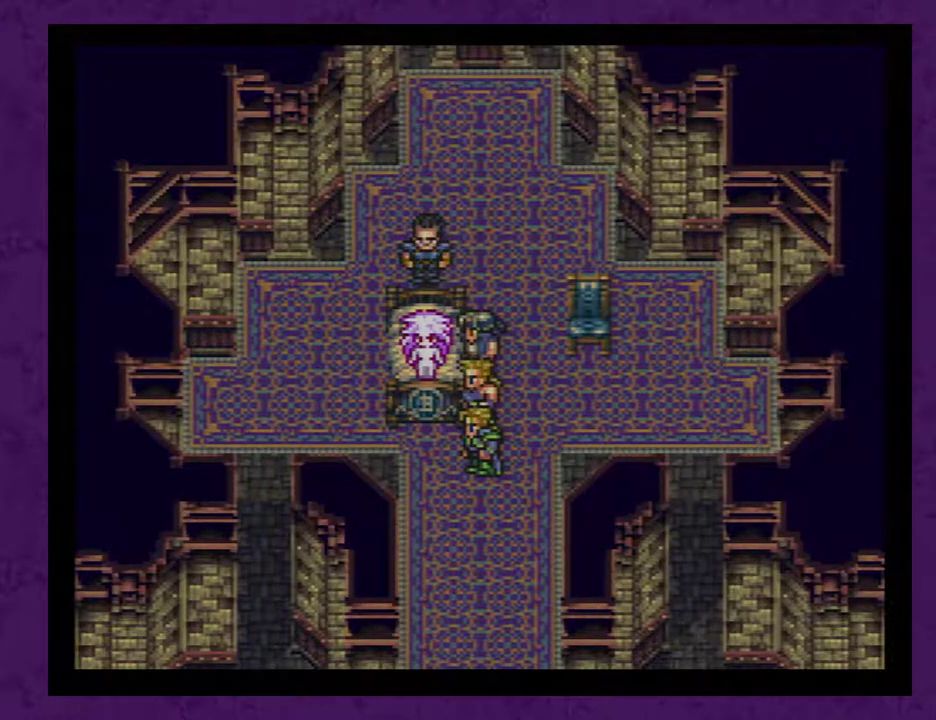
{"buttons": ["A"], "events": [[50, "A", "down"], [150, "A", "up"], [233, "A", "down"], [300, "A", "up"], [483, "A", "down"]]}
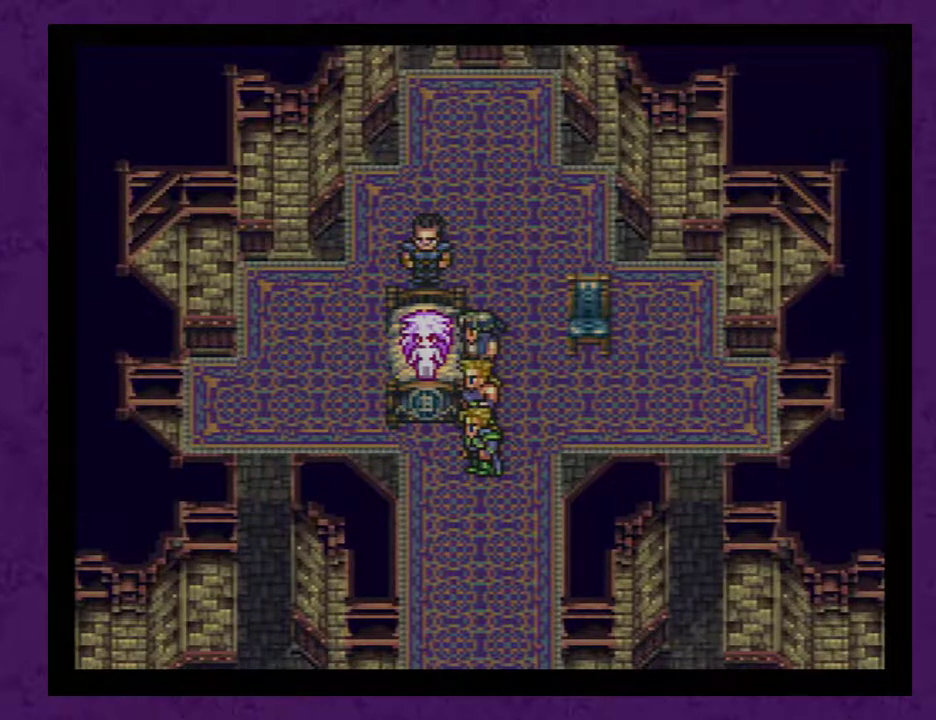
{"buttons": ["A"], "events": [[83, "A", "up"], [167, "A", "down"], [267, "A", "up"], [300, "A", "down"], [417, "A", "up"], [483, "A", "down"]]}
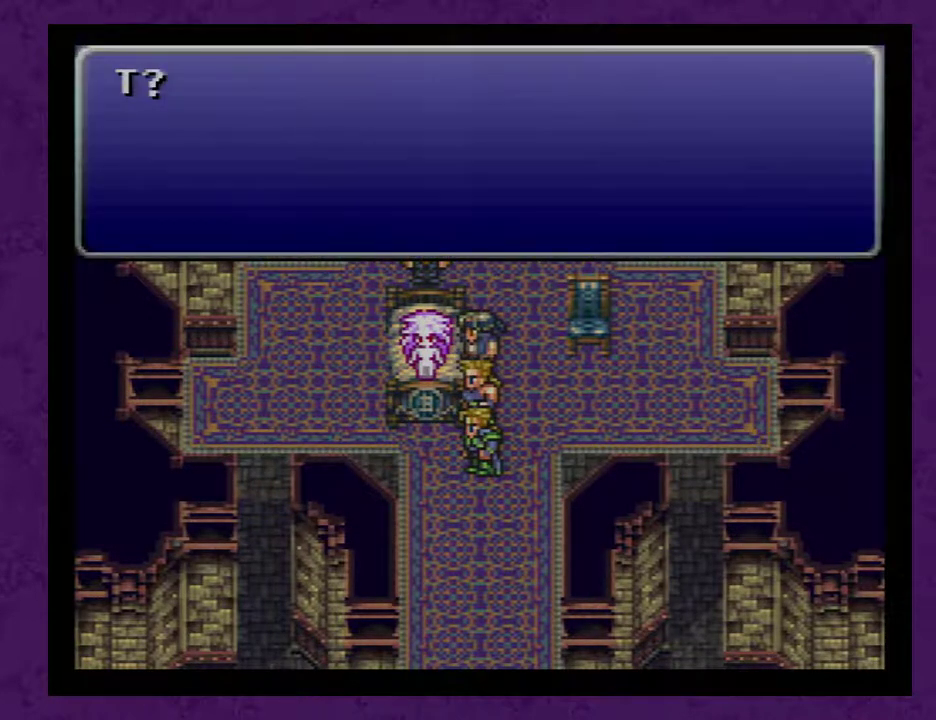
{"buttons": [], "events": [[50, "A", "up"], [133, "A", "down"], [200, "A", "up"], [267, "A", "down"], [350, "A", "up"], [383, "A", "down"], [450, "A", "up"]]}
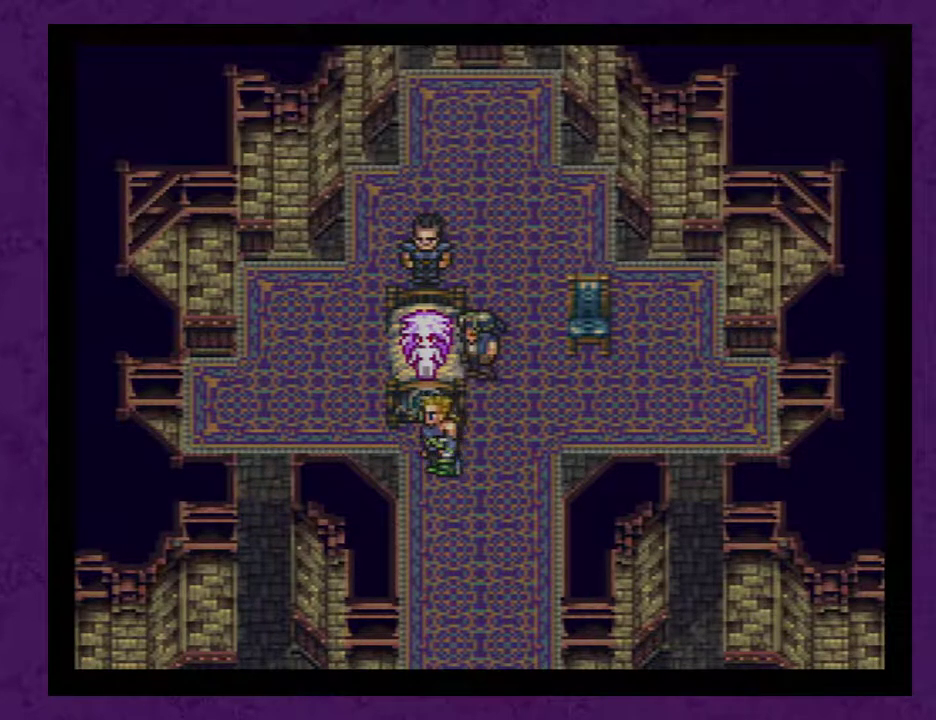
{"buttons": [], "events": [[33, "A", "down"], [100, "A", "up"], [167, "A", "down"], [250, "A", "up"], [350, "A", "down"], [417, "A", "up"]]}
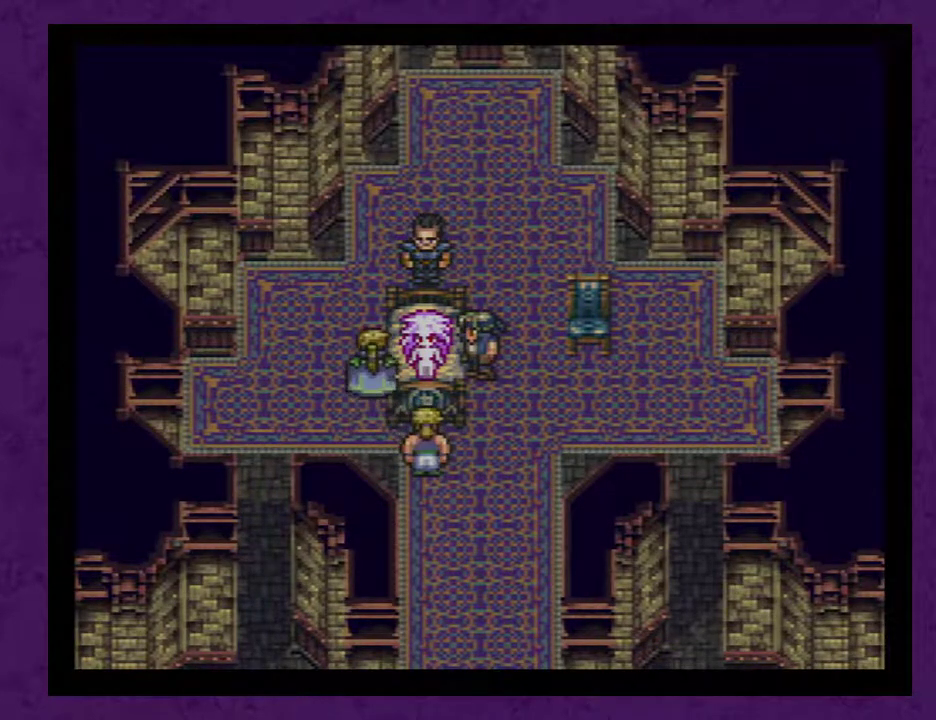
{"buttons": [], "events": [[33, "A", "down"], [67, "A", "up"], [133, "A", "down"], [217, "A", "up"], [283, "A", "down"], [367, "A", "up"], [467, "A", "down"], [500, "A", "up"]]}
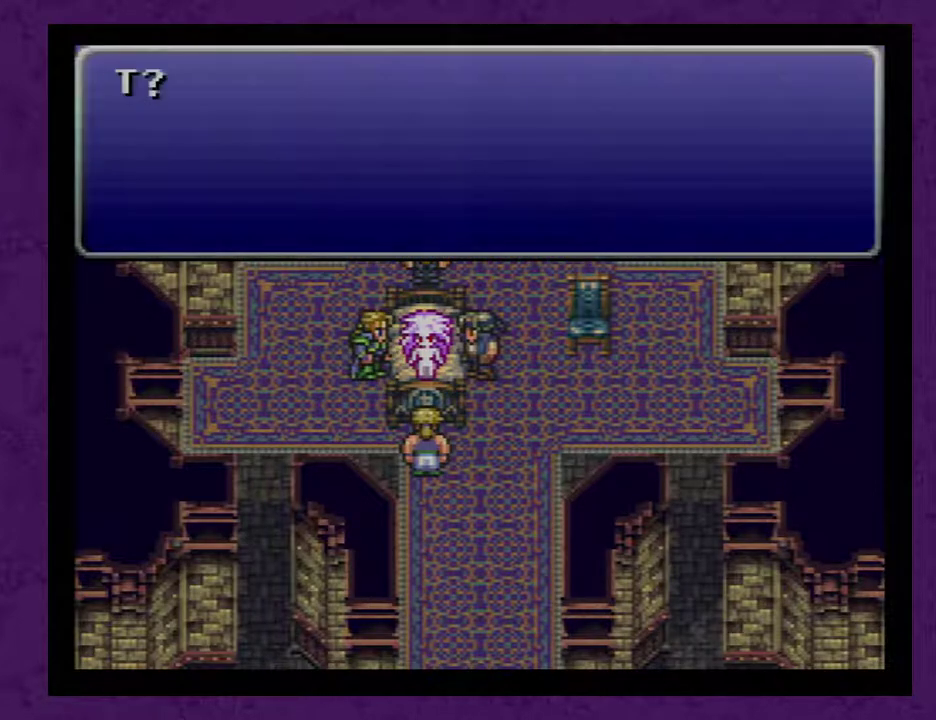
{"buttons": [], "events": [[83, "A", "down"], [150, "A", "up"], [250, "A", "down"], [300, "A", "up"], [400, "A", "down"], [433, "A", "up"]]}
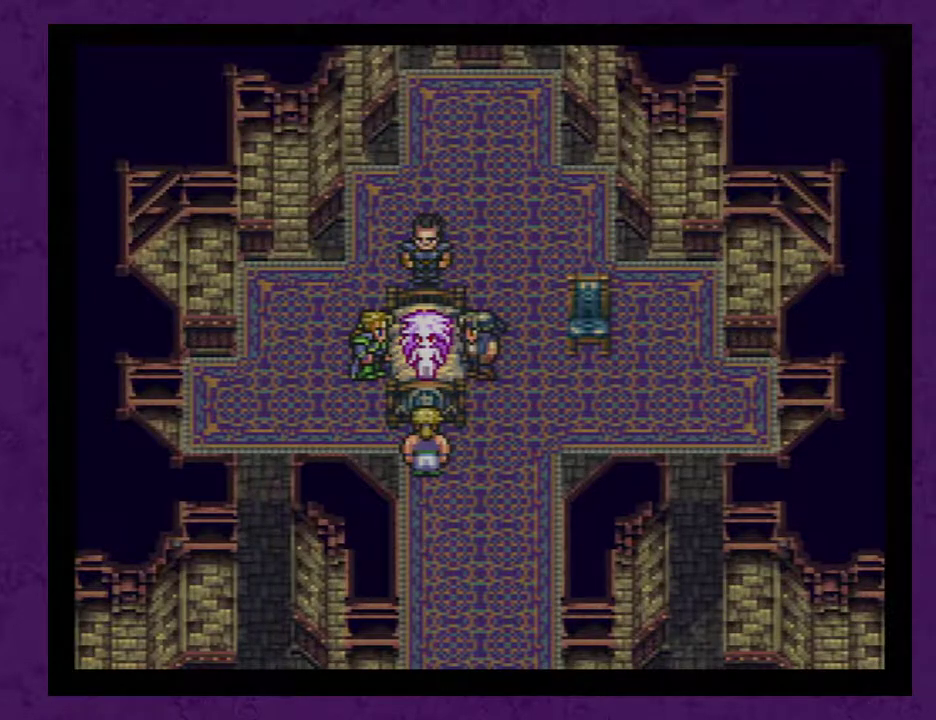
{"buttons": ["A"], "events": [[17, "A", "down"], [83, "A", "up"], [167, "A", "down"], [233, "A", "up"], [333, "A", "down"], [417, "A", "up"], [483, "A", "down"]]}
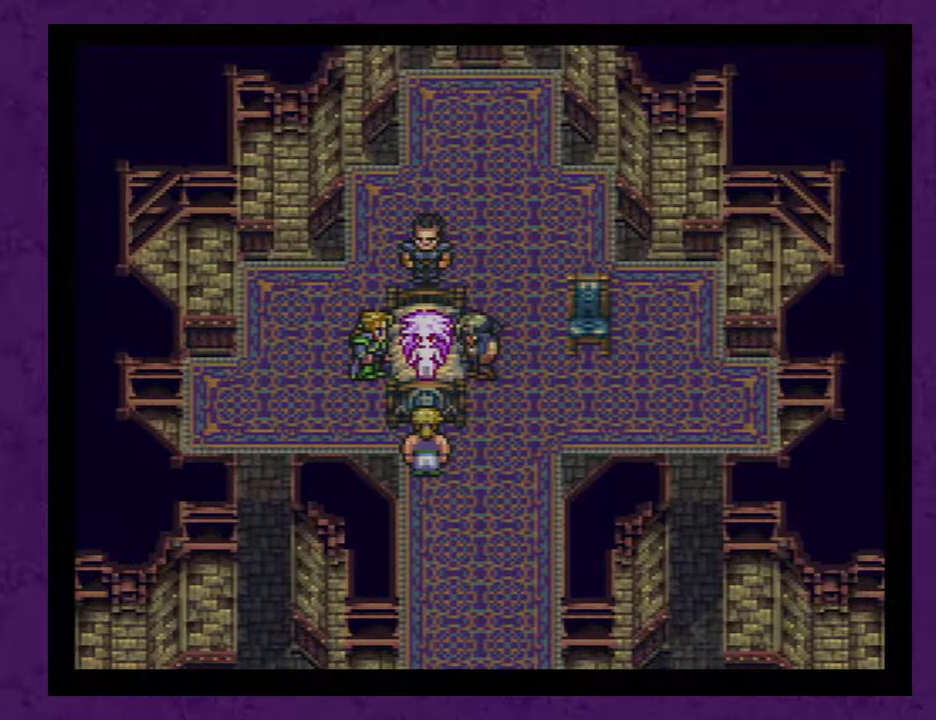
{"buttons": [], "events": [[417, "A", "up"]]}
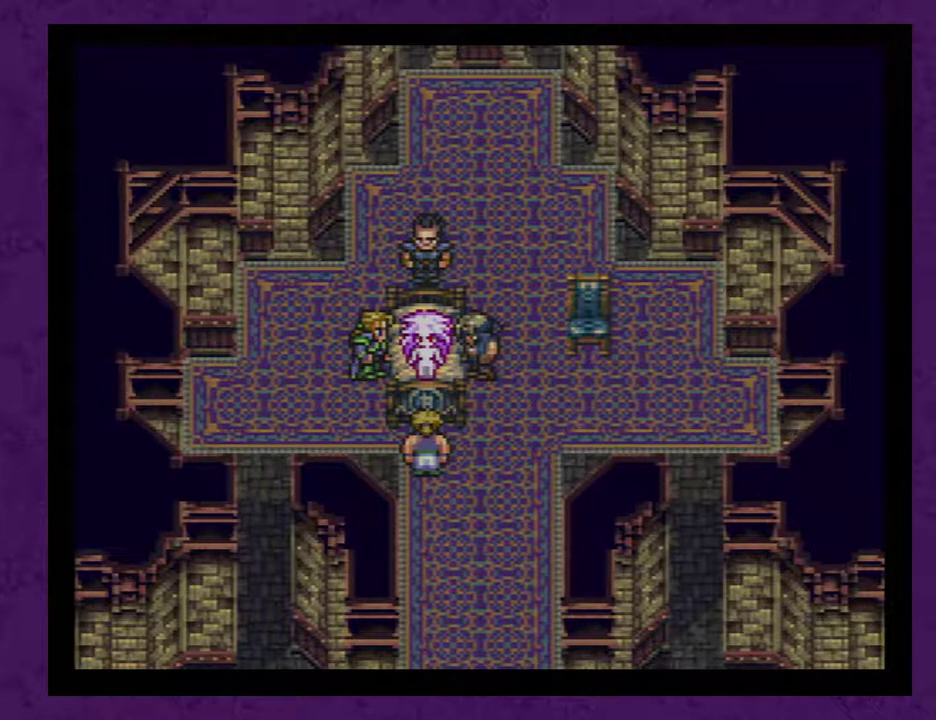
{"buttons": [], "events": [[17, "A", "down"], [67, "A", "up"], [133, "A", "down"], [200, "A", "up"], [267, "A", "down"], [350, "A", "up"], [417, "A", "down"], [483, "A", "up"]]}
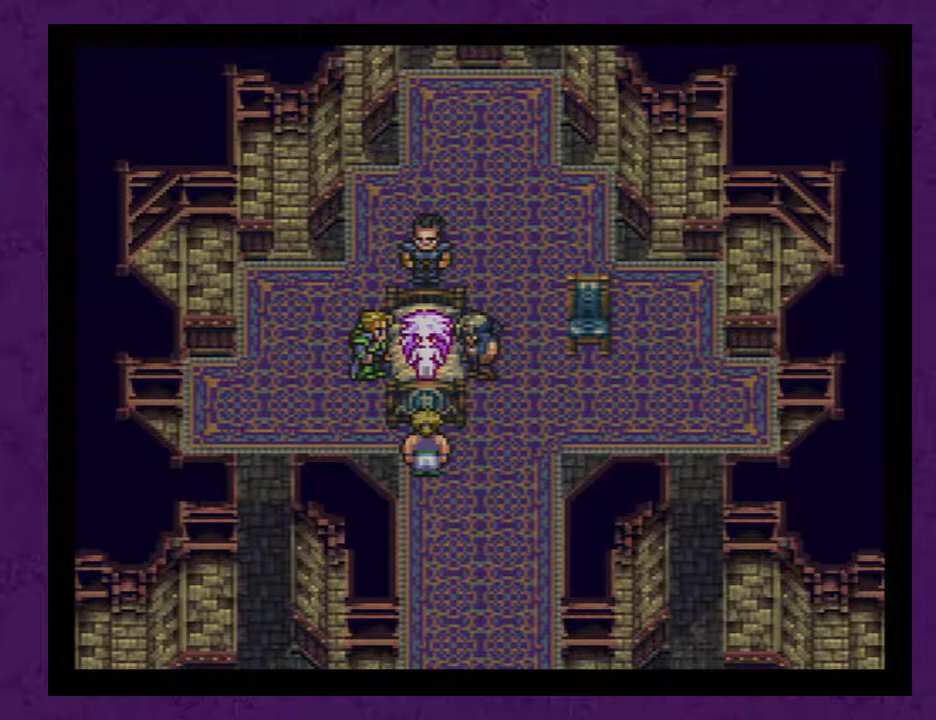
{"buttons": [], "events": [[33, "A", "down"], [100, "A", "up"], [483, "A", "down"], [500, "A", "up"]]}
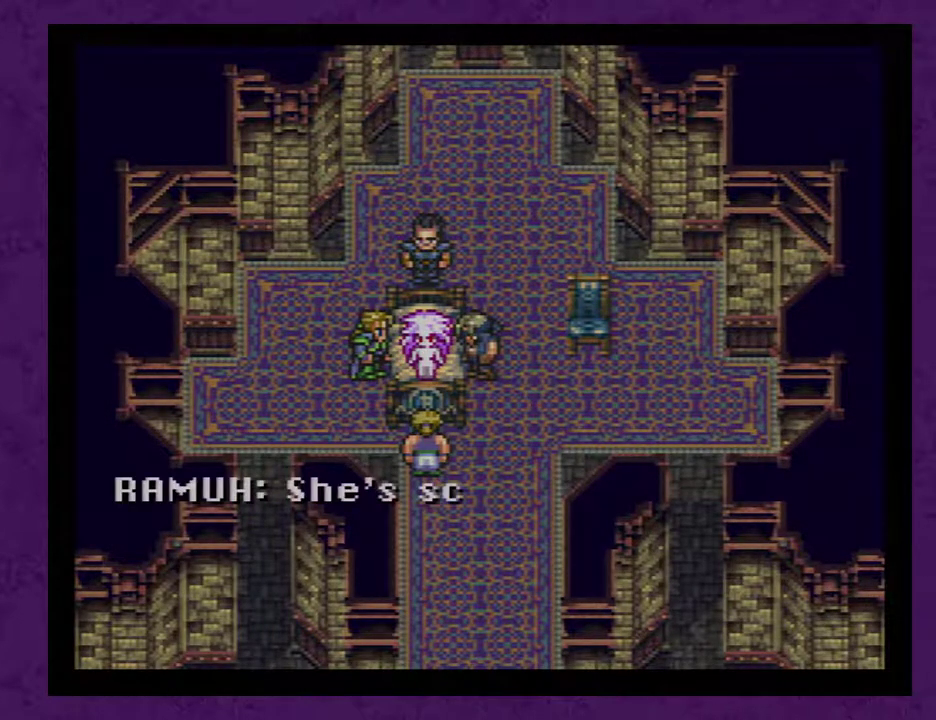
{"buttons": ["A"], "events": [[67, "A", "down"], [167, "A", "up"], [233, "A", "down"], [283, "A", "up"], [350, "A", "down"], [417, "A", "up"], [483, "A", "down"]]}
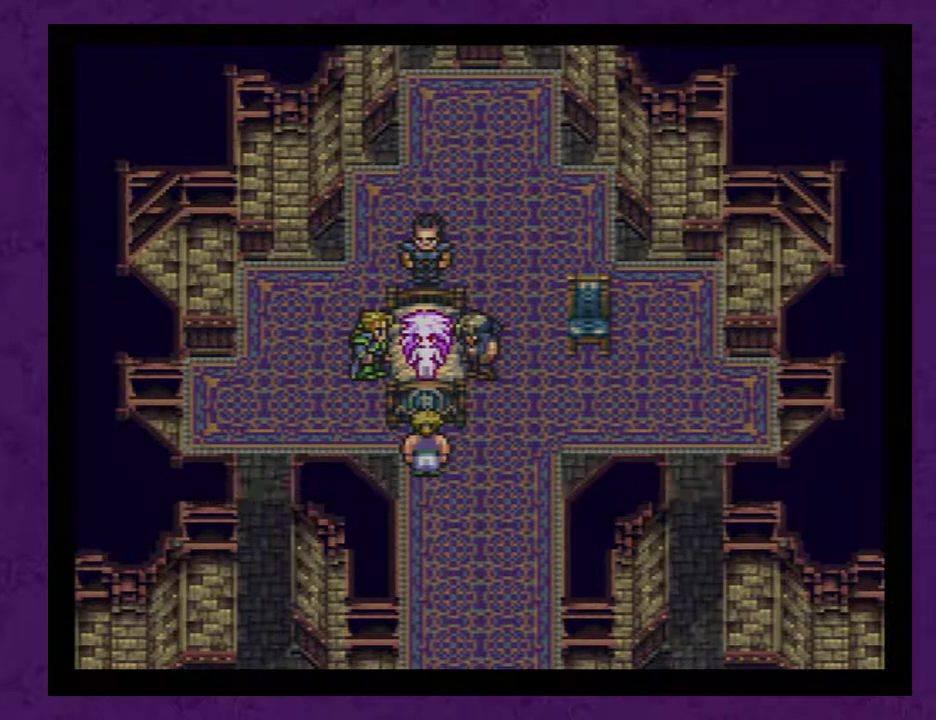
{"buttons": [], "events": [[67, "A", "up"], [167, "A", "down"], [200, "A", "up"], [283, "A", "down"], [350, "A", "up"], [417, "A", "down"], [467, "A", "up"]]}
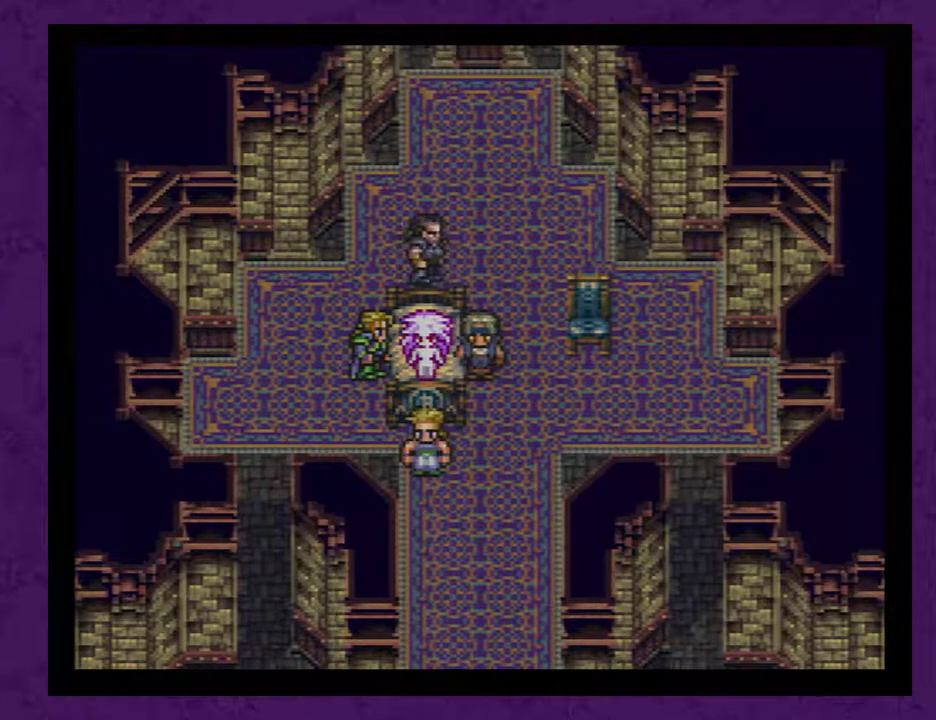
{"buttons": [], "events": [[67, "A", "down"], [167, "A", "up"], [217, "A", "down"], [317, "A", "up"], [400, "A", "down"], [467, "A", "up"]]}
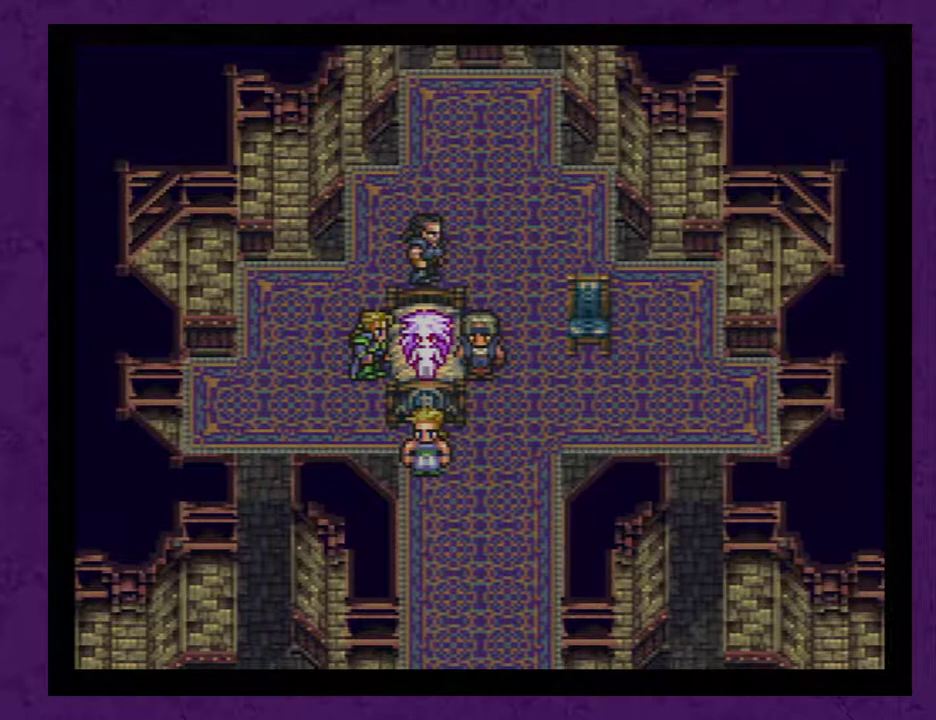
{"buttons": [], "events": [[33, "A", "down"], [117, "A", "up"], [217, "A", "down"], [317, "A", "up"], [367, "A", "down"], [433, "A", "up"]]}
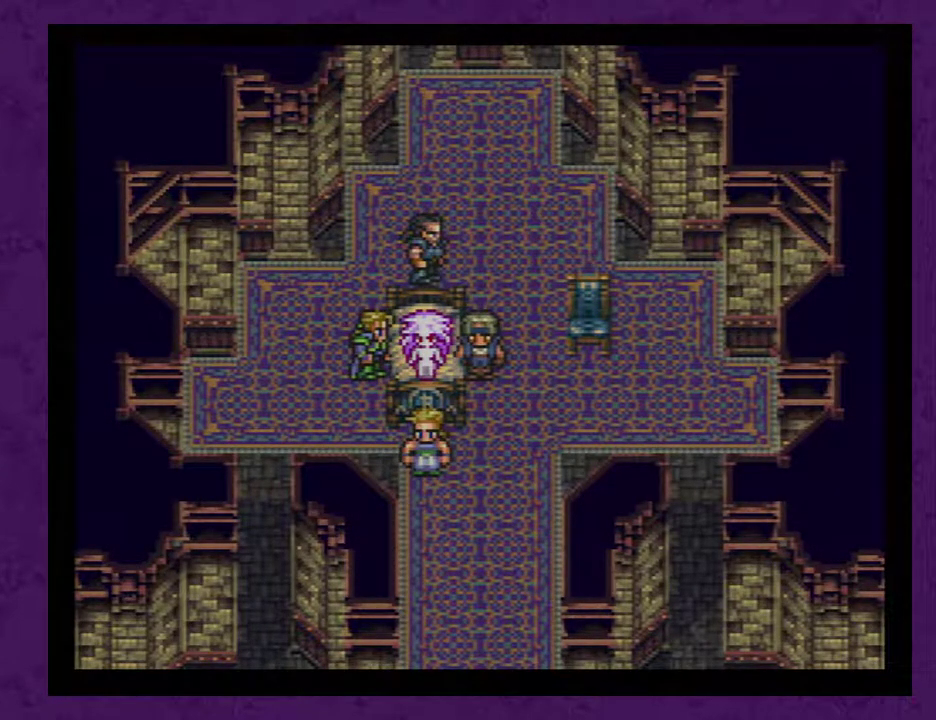
{"buttons": [], "events": [[33, "A", "down"], [117, "A", "up"], [183, "A", "down"], [283, "A", "up"], [350, "A", "down"], [433, "A", "up"]]}
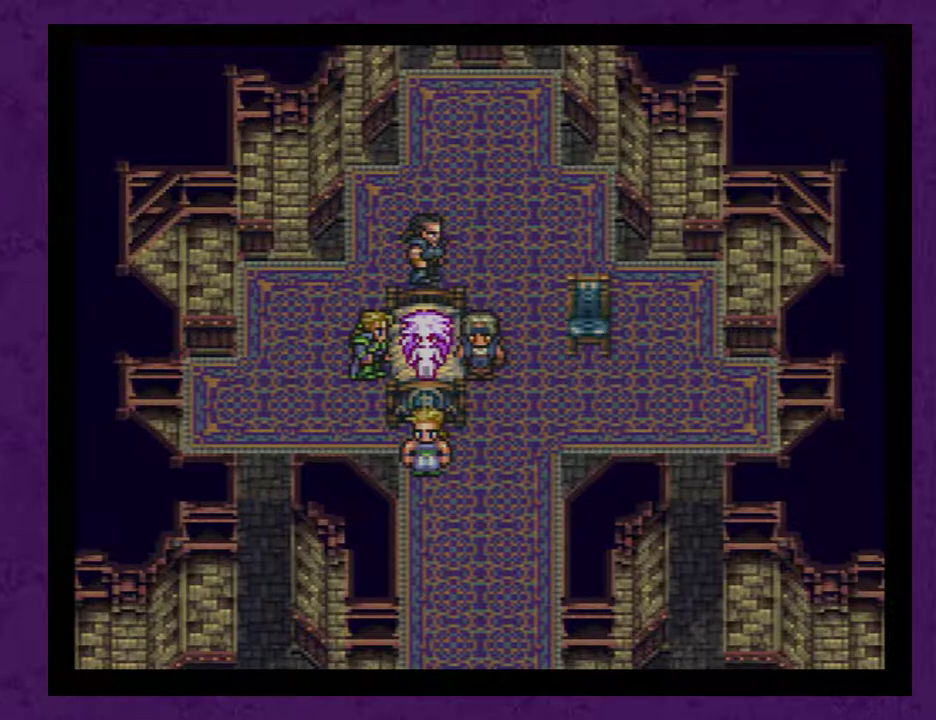
{"buttons": [], "events": [[33, "A", "down"], [100, "A", "up"], [183, "A", "down"], [283, "A", "up"], [383, "A", "down"], [433, "A", "up"]]}
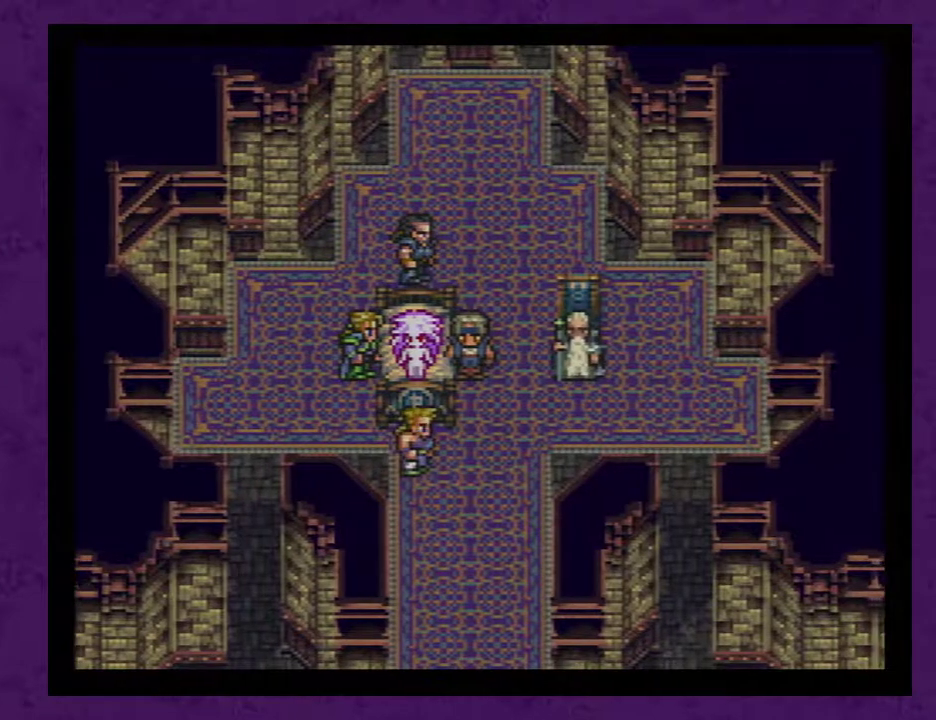
{"buttons": [], "events": [[67, "A", "down"], [133, "A", "up"], [217, "A", "down"], [317, "A", "up"], [433, "A", "down"], [500, "A", "up"]]}
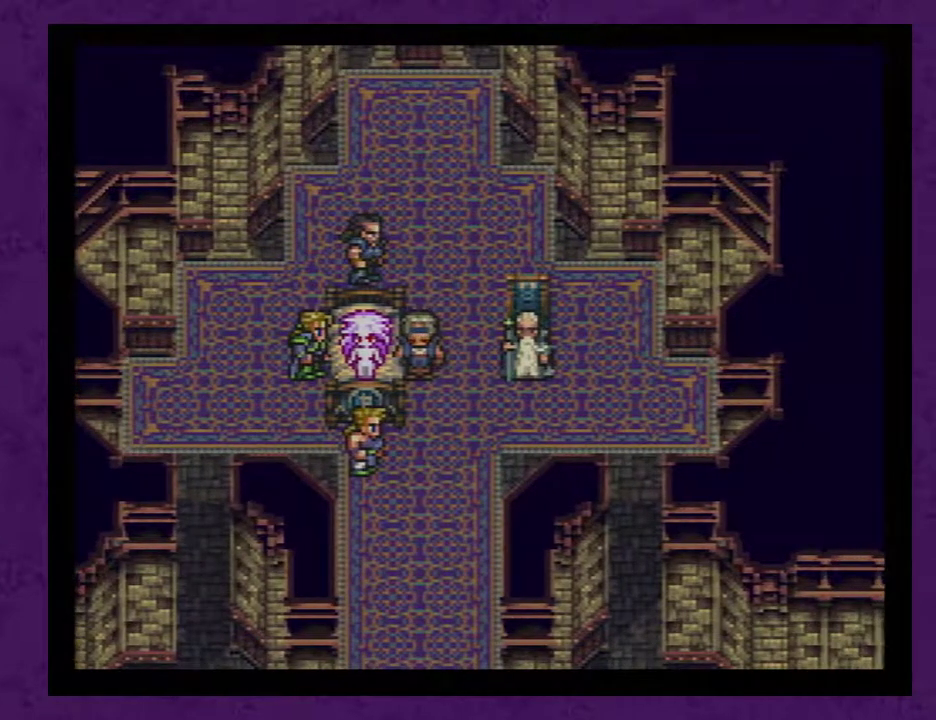
{"buttons": [], "events": [[83, "A", "down"], [150, "A", "up"], [217, "A", "down"], [300, "A", "up"], [400, "A", "down"], [500, "A", "up"]]}
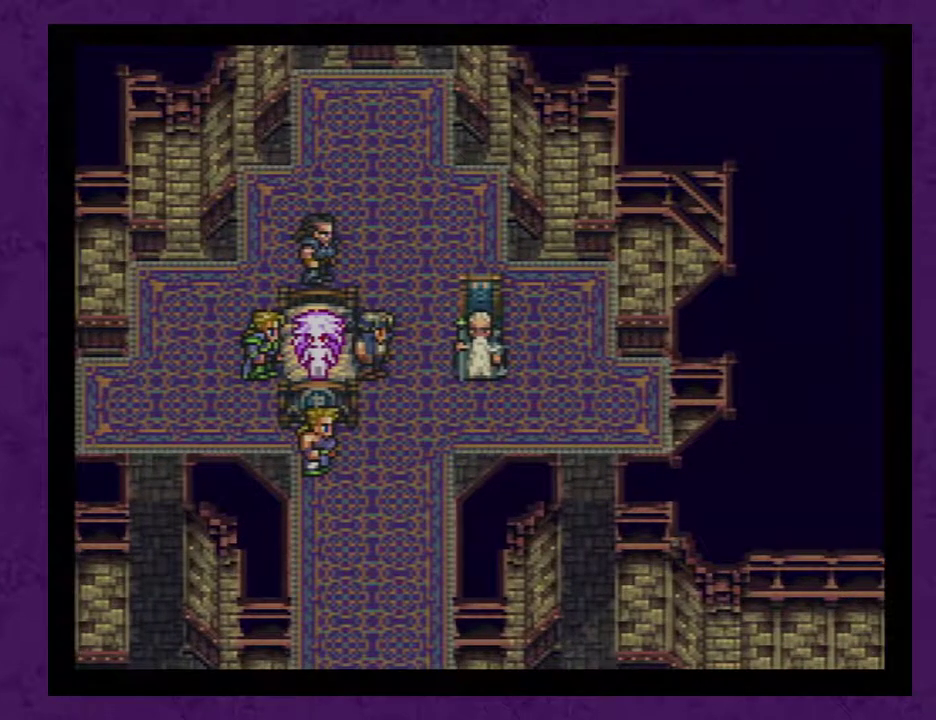
{"buttons": ["A"], "events": [[50, "A", "down"], [117, "A", "up"], [183, "A", "down"], [283, "A", "up"], [333, "A", "down"], [400, "A", "up"], [500, "A", "down"]]}
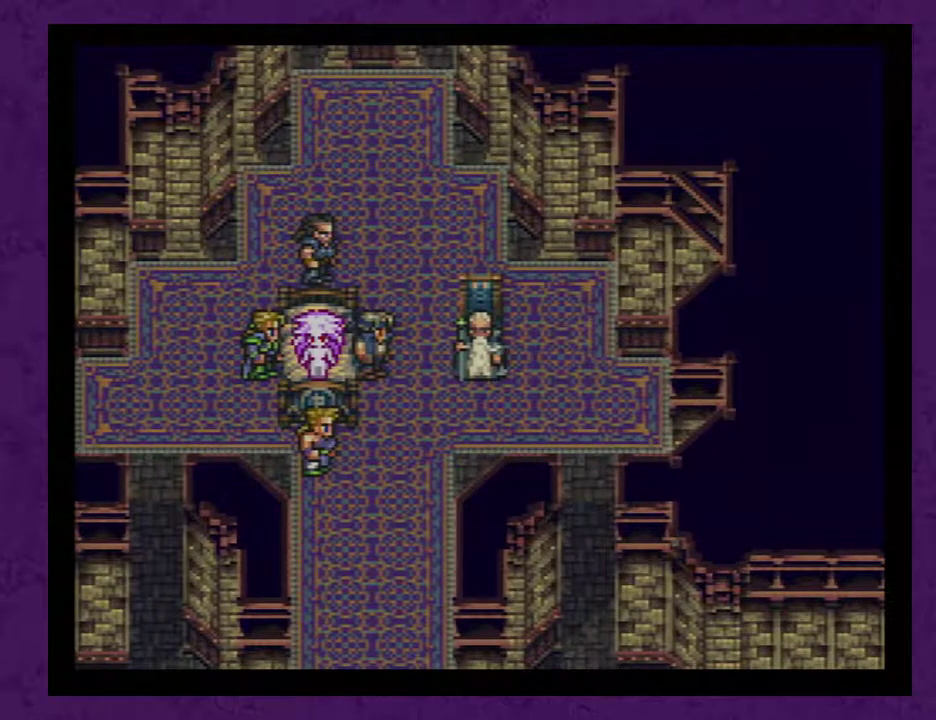
{"buttons": [], "events": [[50, "A", "up"], [117, "A", "down"], [183, "A", "up"], [267, "A", "down"], [333, "A", "up"], [400, "A", "down"], [483, "A", "up"]]}
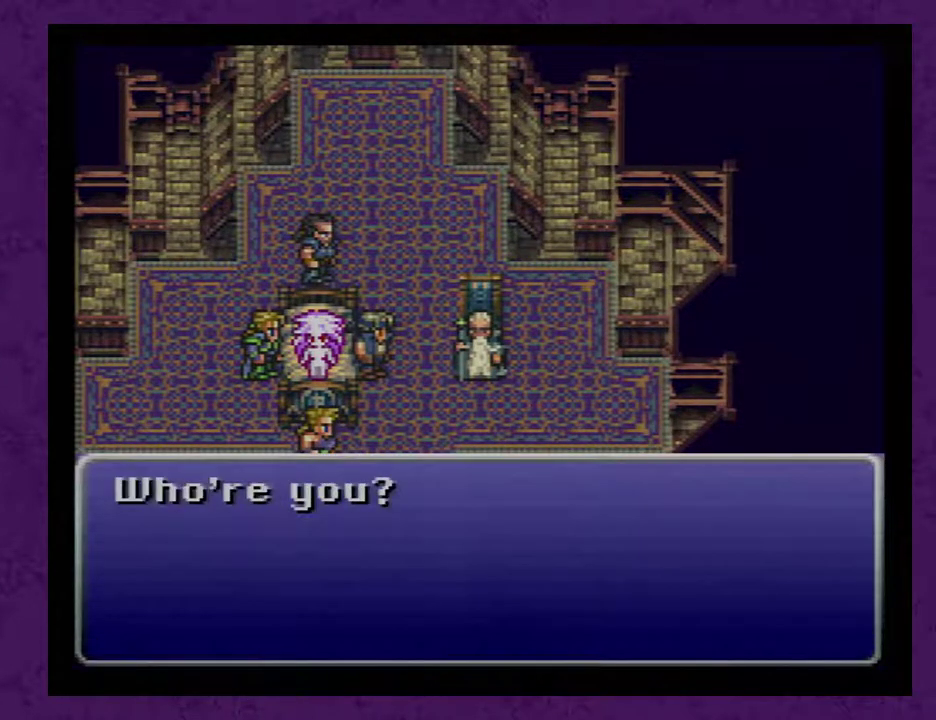
{"buttons": [], "events": [[83, "A", "down"], [183, "A", "up"], [233, "A", "down"], [333, "A", "up"], [400, "A", "down"], [483, "A", "up"]]}
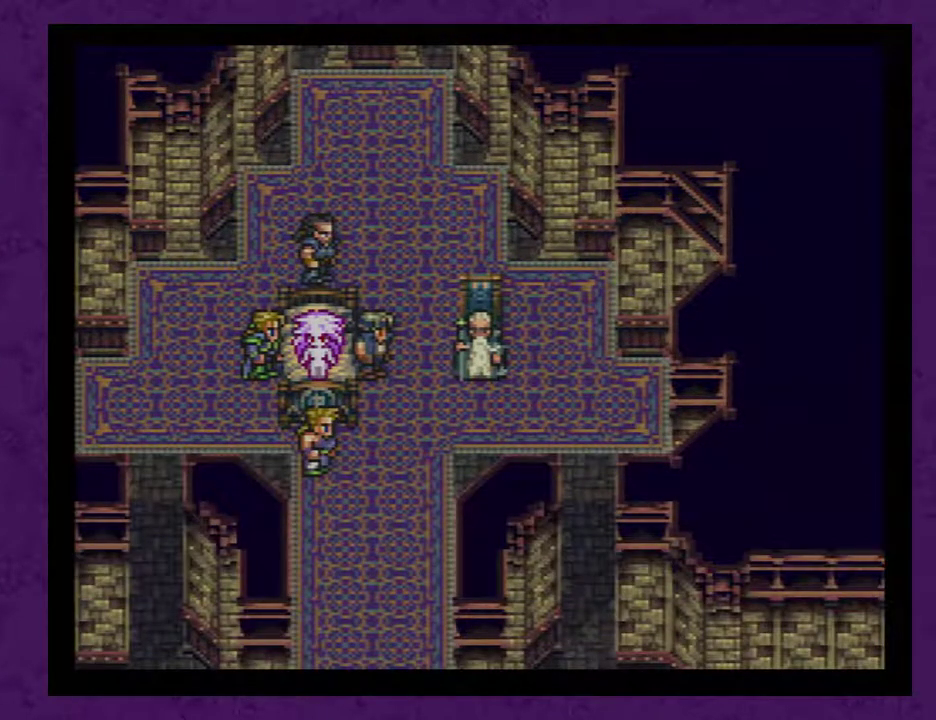
{"buttons": [], "events": [[50, "A", "down"], [133, "A", "up"], [200, "A", "down"], [300, "A", "up"], [383, "A", "down"], [450, "A", "up"]]}
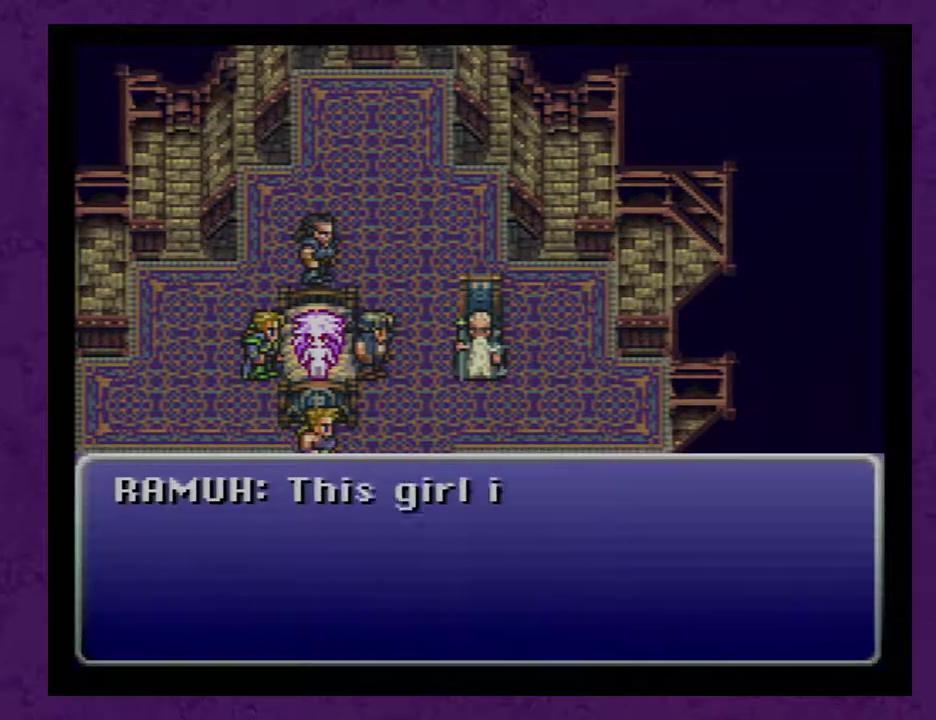
{"buttons": ["A"], "events": [[33, "A", "down"], [100, "A", "up"], [167, "A", "down"], [283, "A", "up"], [350, "A", "down"], [417, "A", "up"], [467, "A", "down"]]}
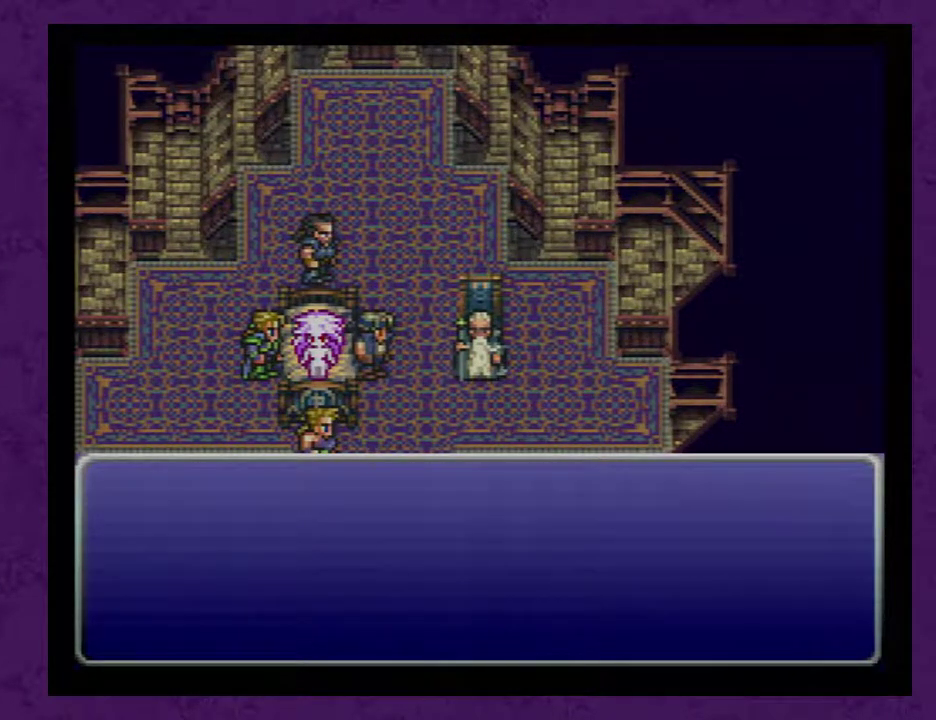
{"buttons": [], "events": [[67, "A", "up"], [100, "A", "down"], [183, "A", "up"], [250, "A", "down"], [350, "A", "up"], [433, "A", "down"], [500, "A", "up"]]}
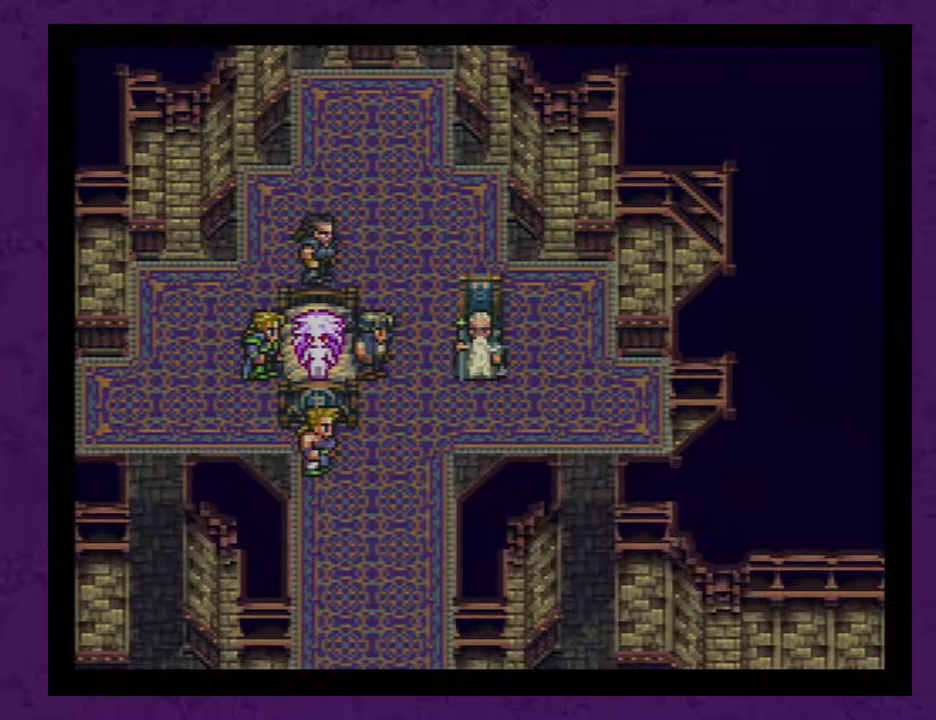
{"buttons": ["A"], "events": [[83, "A", "down"], [150, "A", "up"], [250, "A", "down"], [333, "A", "up"], [400, "A", "down"]]}